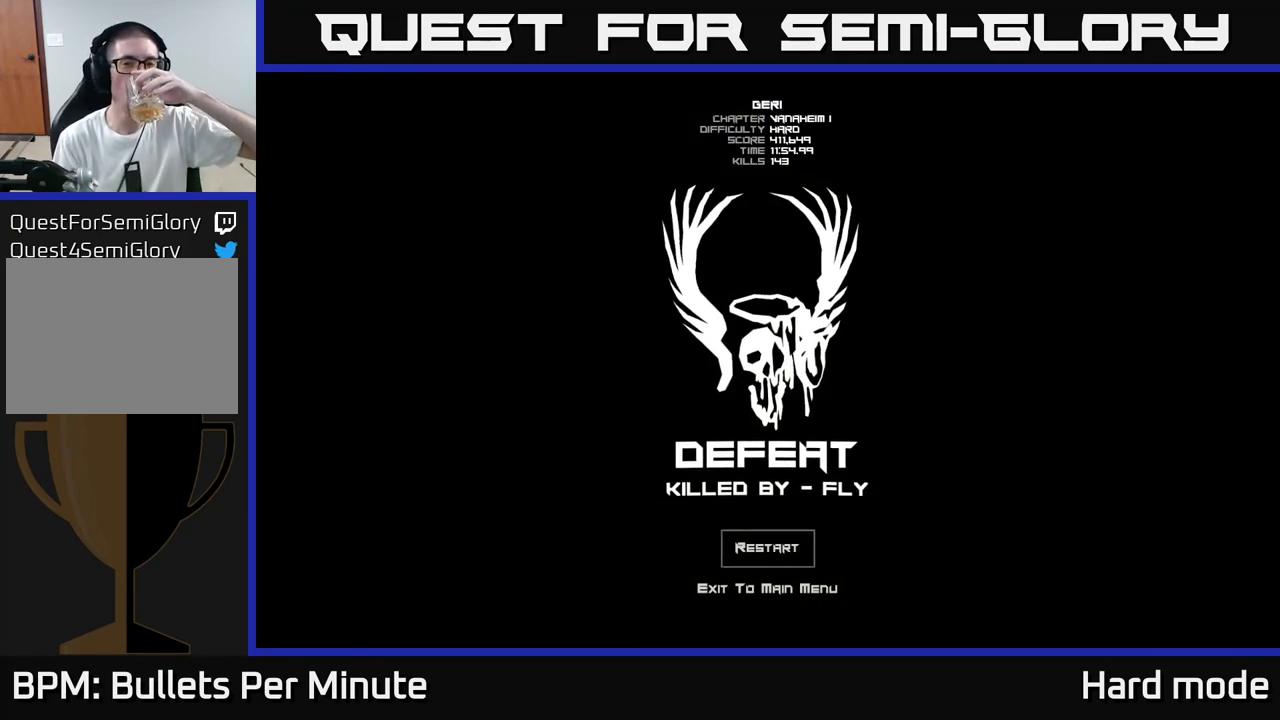
Gameplay with a controller (Xbox layout); each line is a JSON object with the inputs held at the frame after it. "events" lists button and stick changes between this image and that frame as [ms after this image, input, new state], when the widget could be followed in between.
{"buttons": [], "left_stick": "center", "right_stick": "center", "events": [[300, "A", "down"], [383, "A", "up"]]}
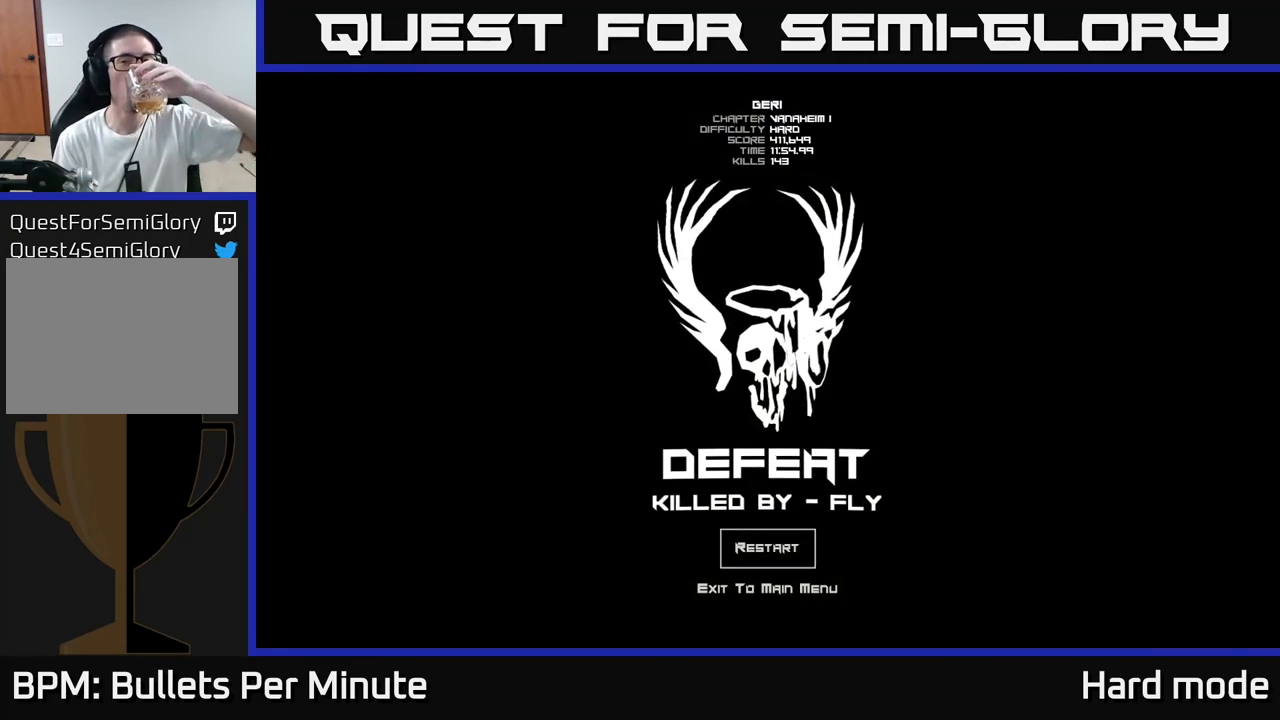
{"buttons": [], "left_stick": "center", "right_stick": "center", "events": []}
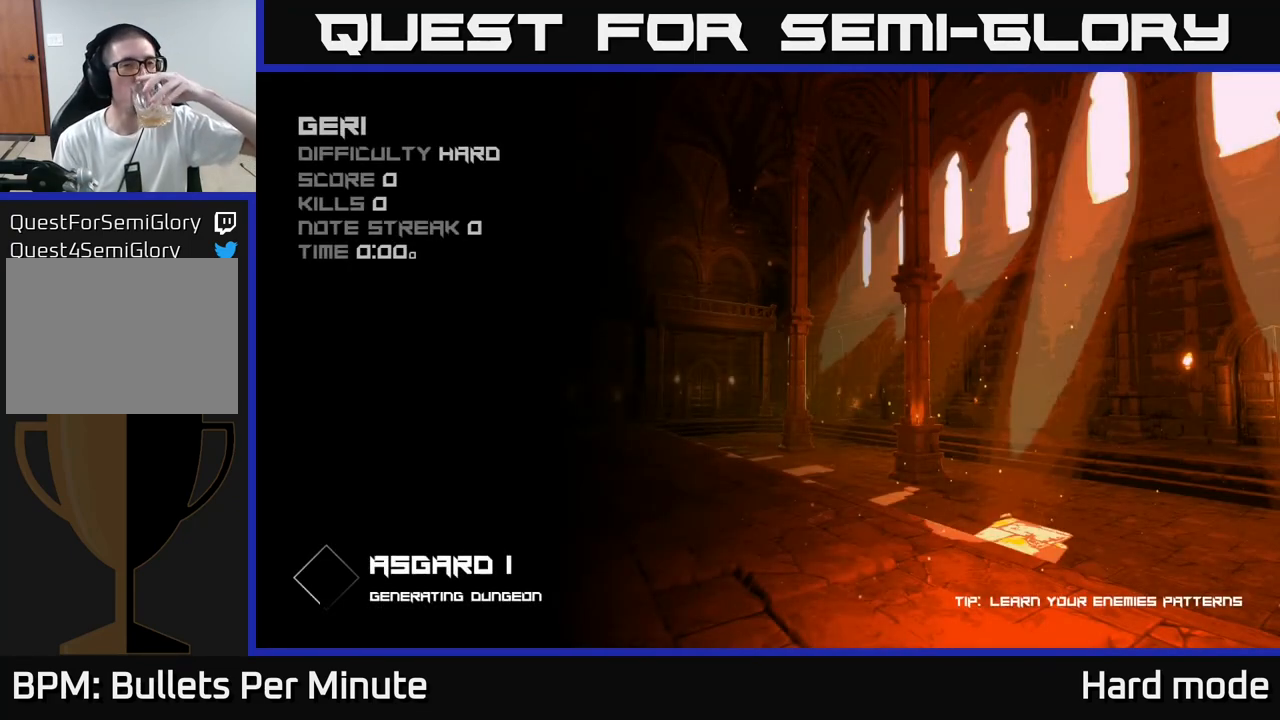
{"buttons": [], "left_stick": "center", "right_stick": "center", "events": []}
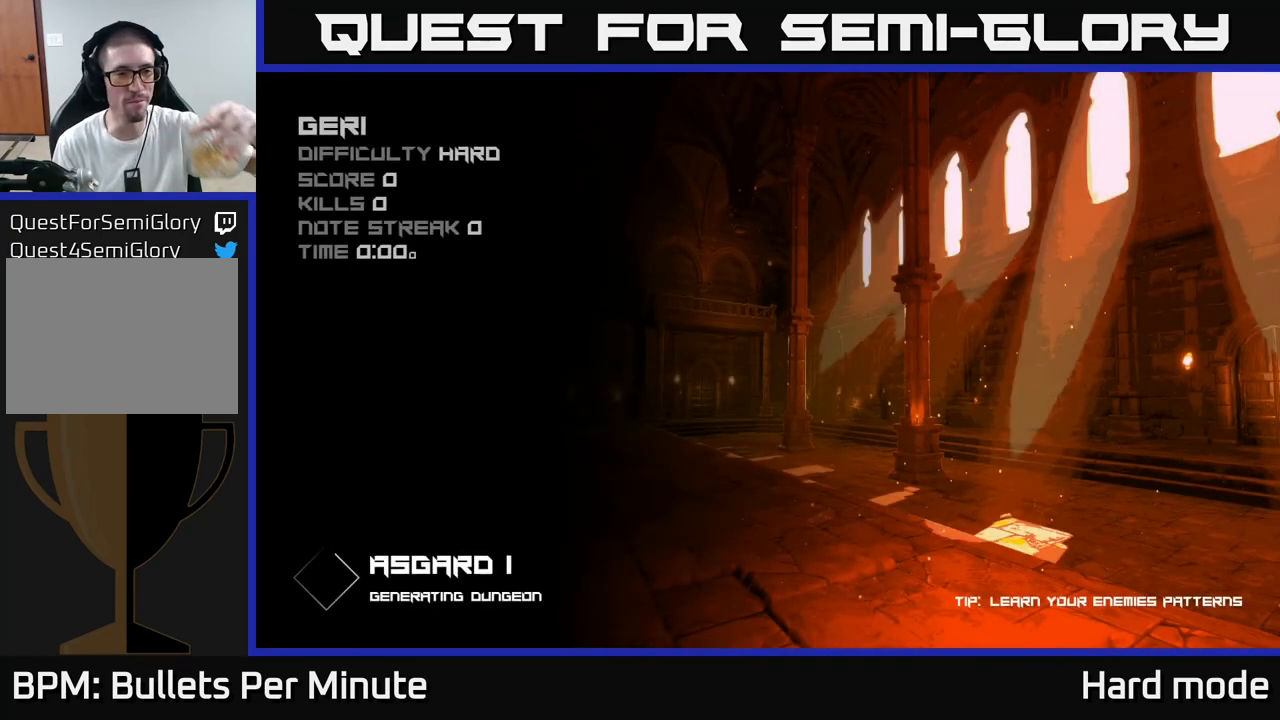
{"buttons": [], "left_stick": "center", "right_stick": "center", "events": []}
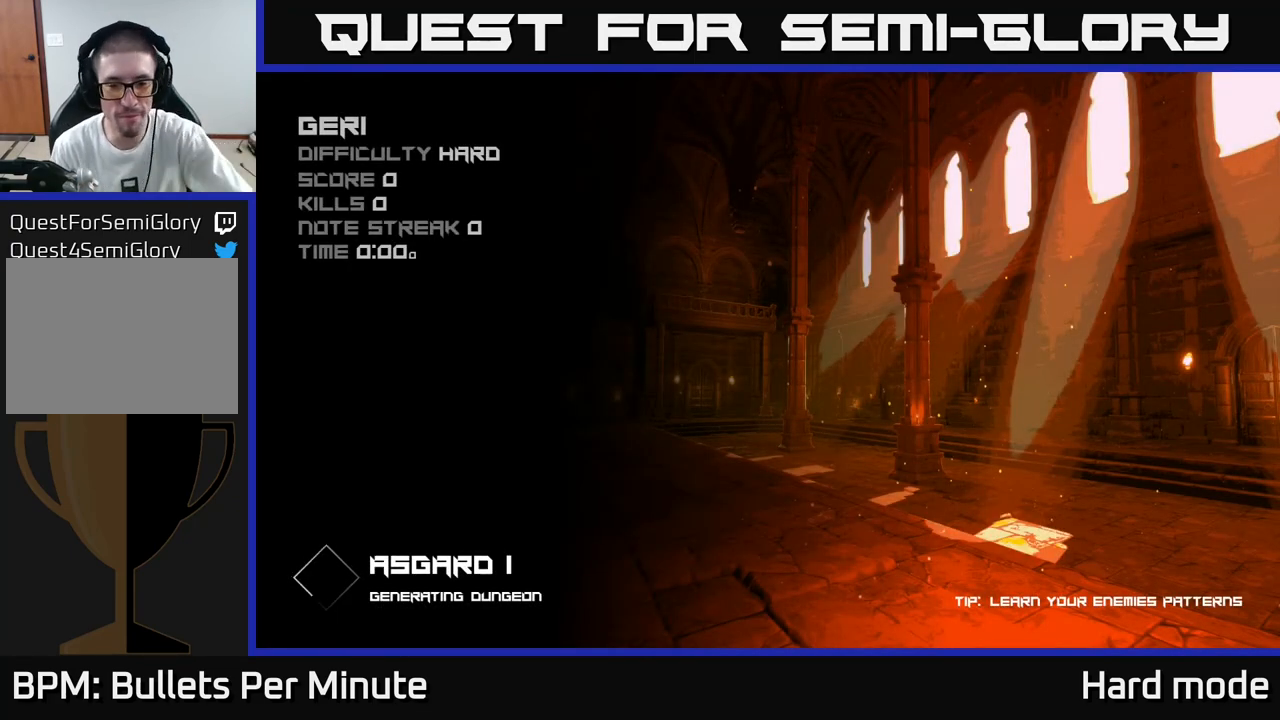
{"buttons": [], "left_stick": "center", "right_stick": "center", "events": []}
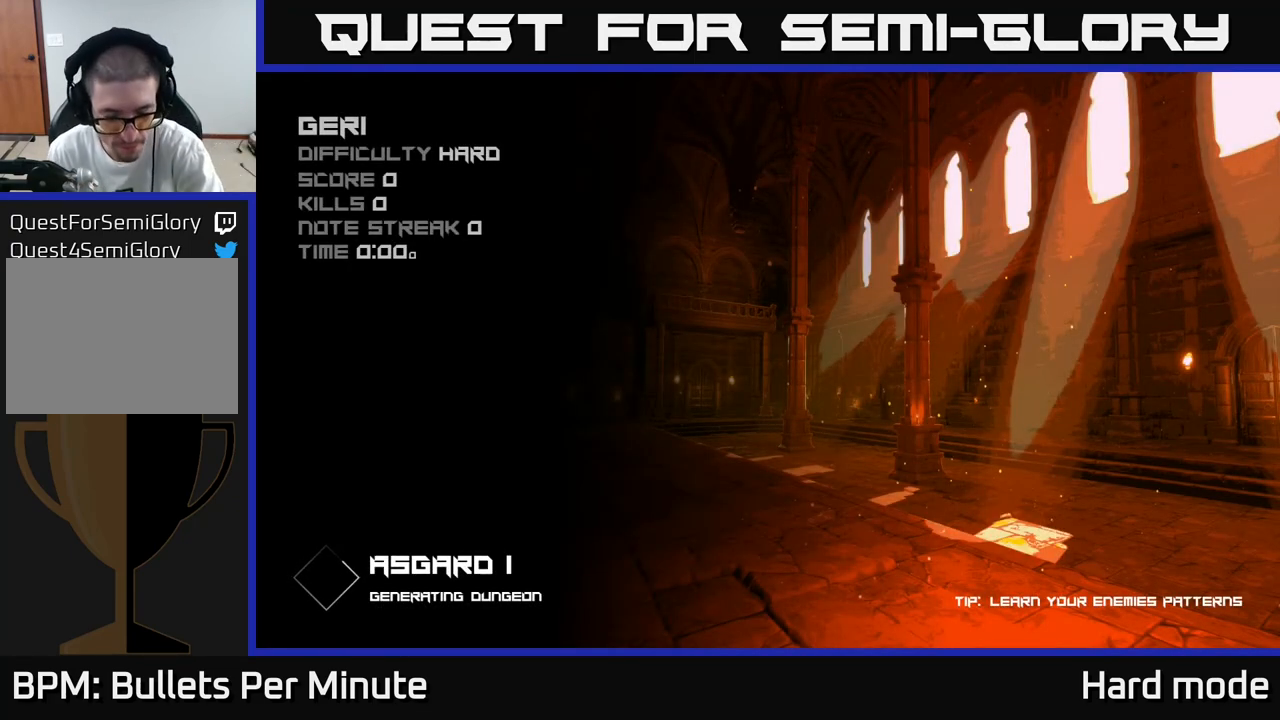
{"buttons": [], "left_stick": "center", "right_stick": "center", "events": []}
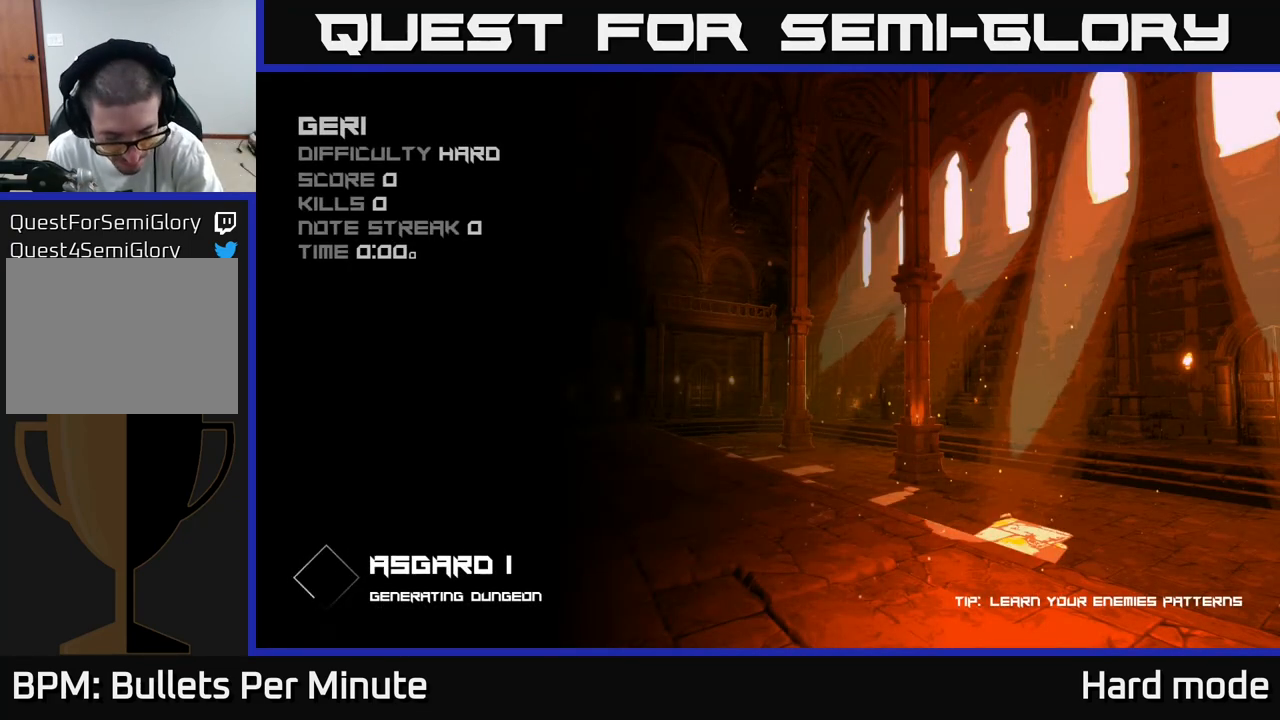
{"buttons": [], "left_stick": "center", "right_stick": "center", "events": []}
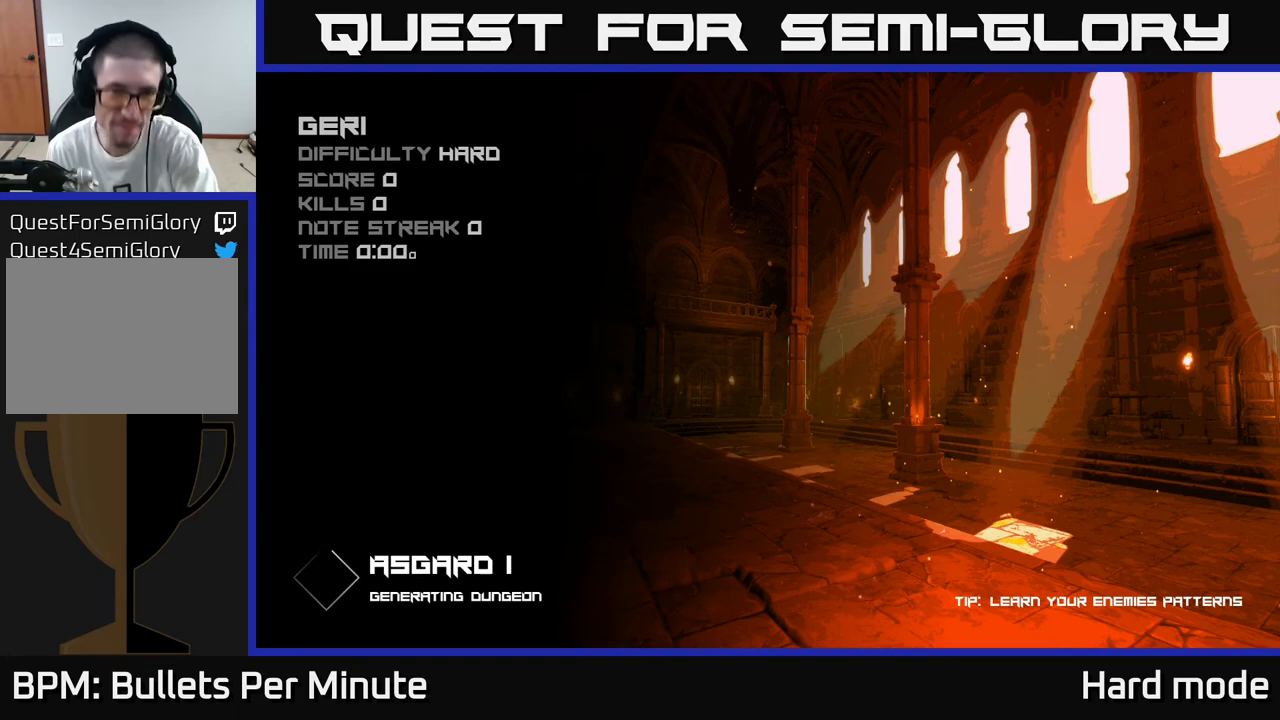
{"buttons": [], "left_stick": "center", "right_stick": "center", "events": []}
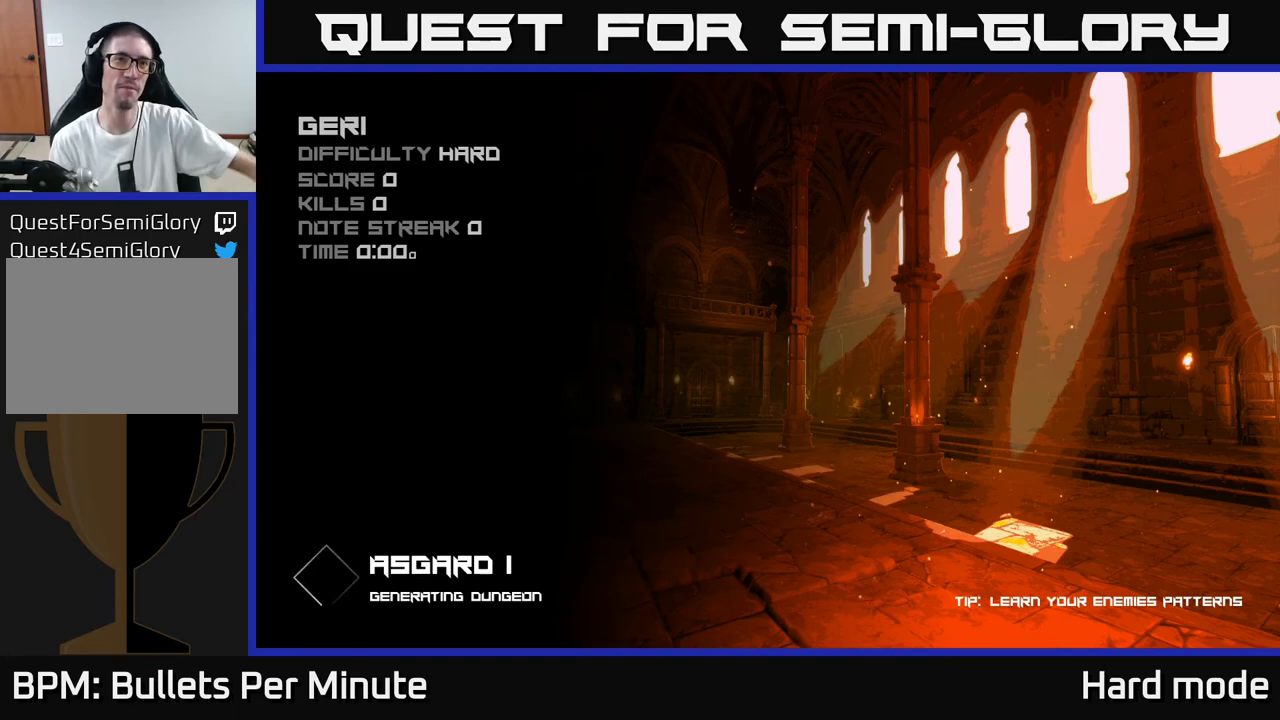
{"buttons": [], "left_stick": "center", "right_stick": "center", "events": []}
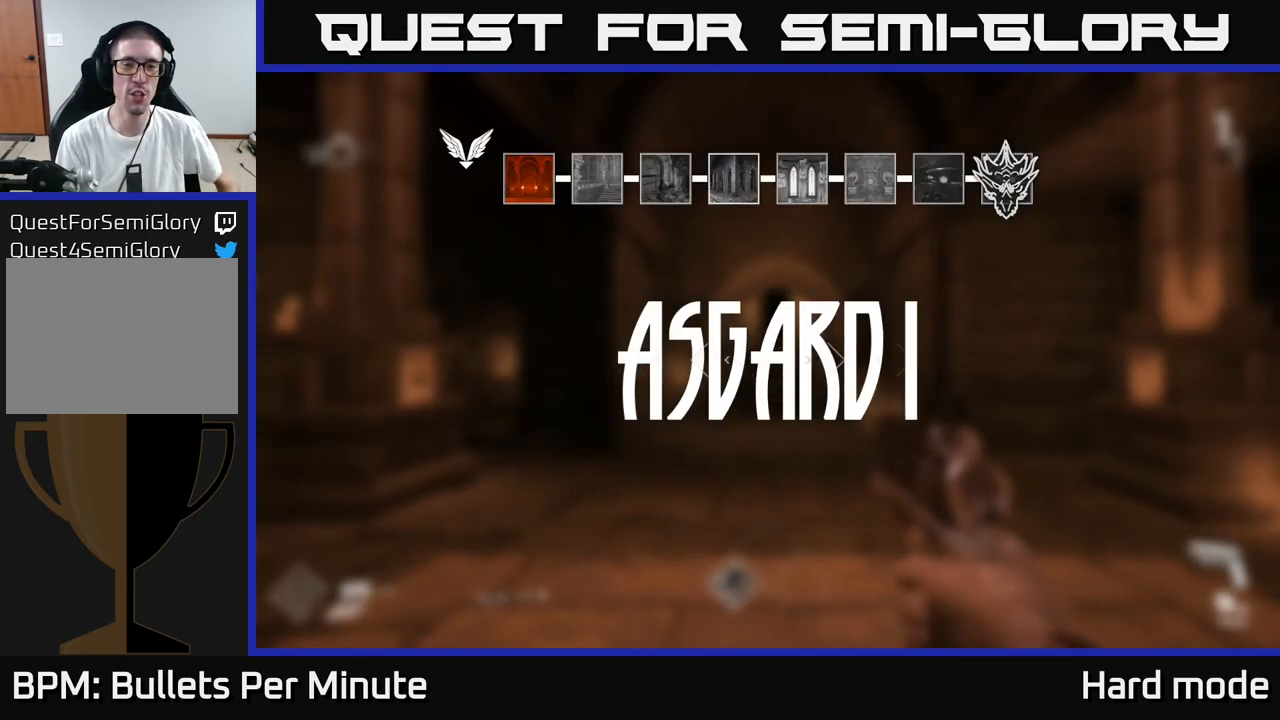
{"buttons": [], "left_stick": "center", "right_stick": "center", "events": []}
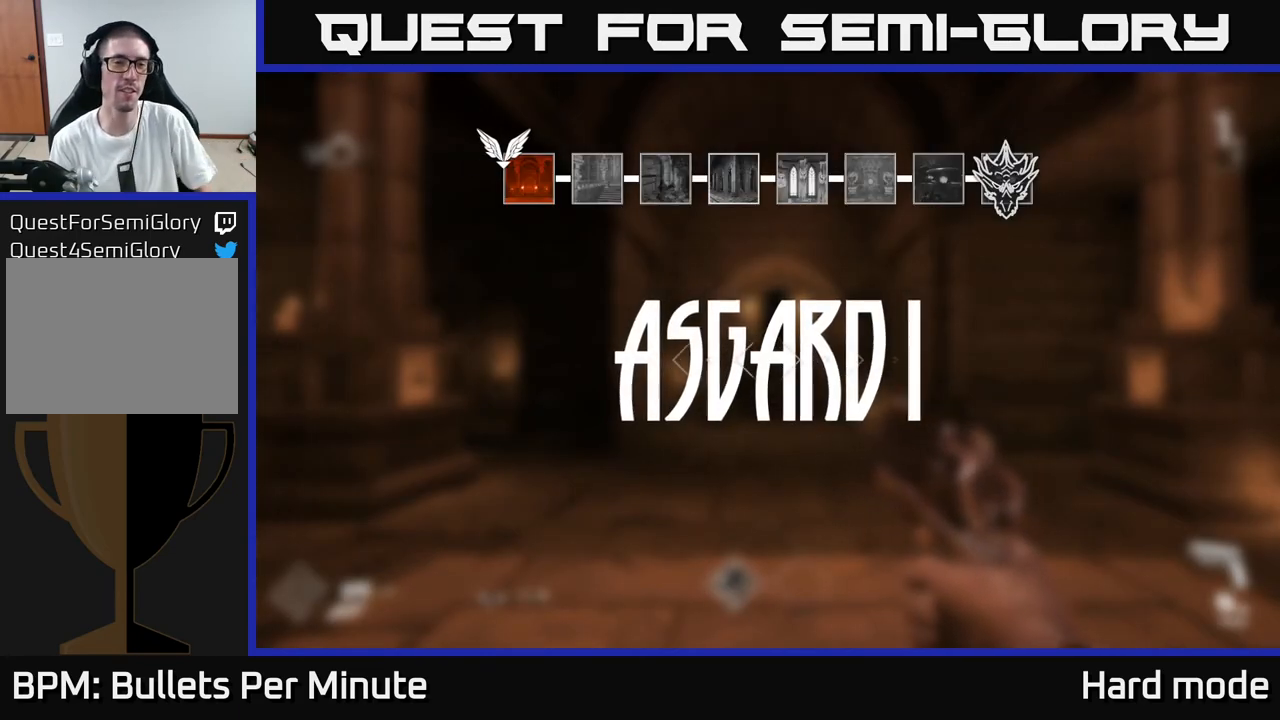
{"buttons": [], "left_stick": "up", "right_stick": "center", "events": [[267, "left_stick", "up"]]}
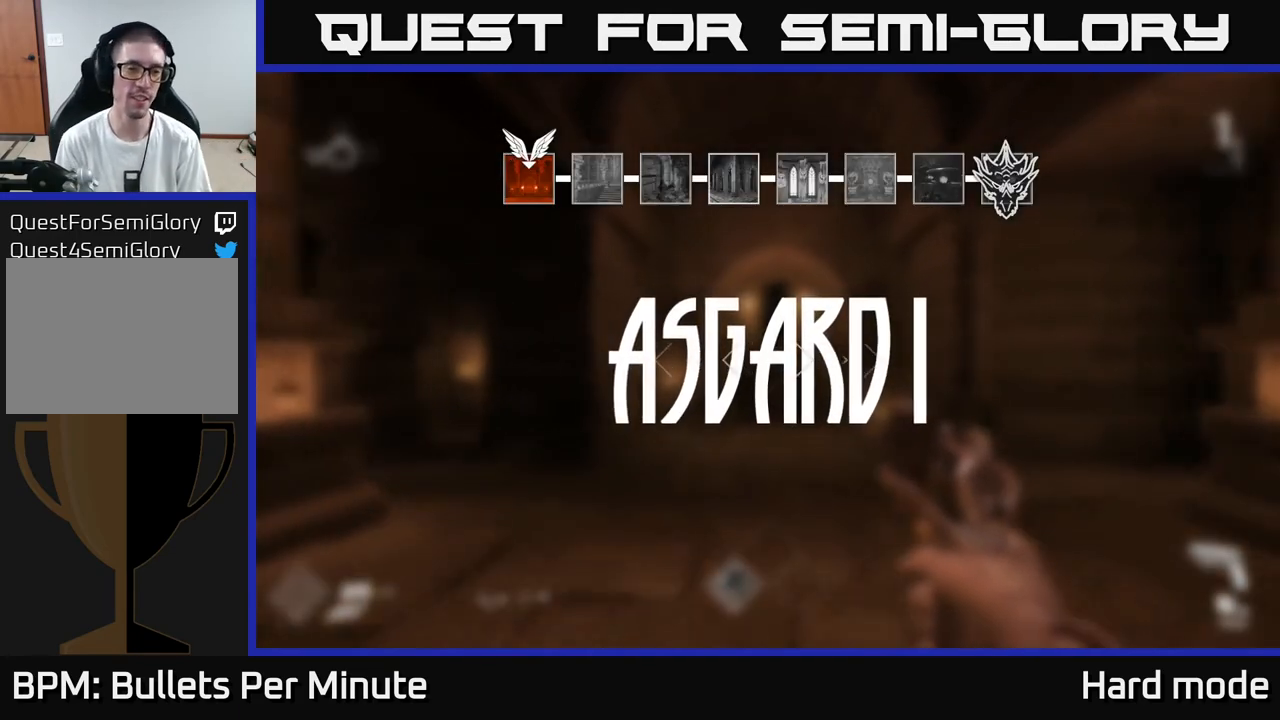
{"buttons": [], "left_stick": "up", "right_stick": "left", "events": [[100, "left_stick", "center"], [333, "left_stick", "up"], [417, "right_stick", "left"]]}
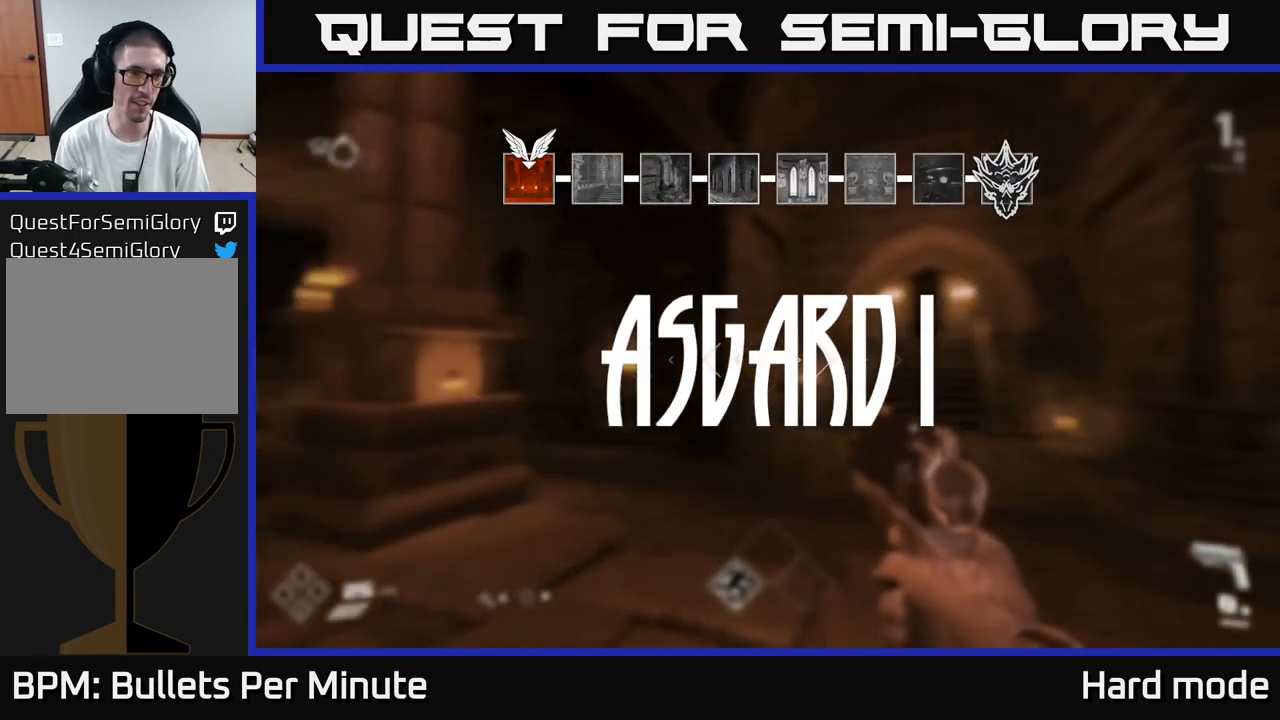
{"buttons": [], "left_stick": "center", "right_stick": "center", "events": [[17, "left_stick", "center"], [233, "right_stick", "center"]]}
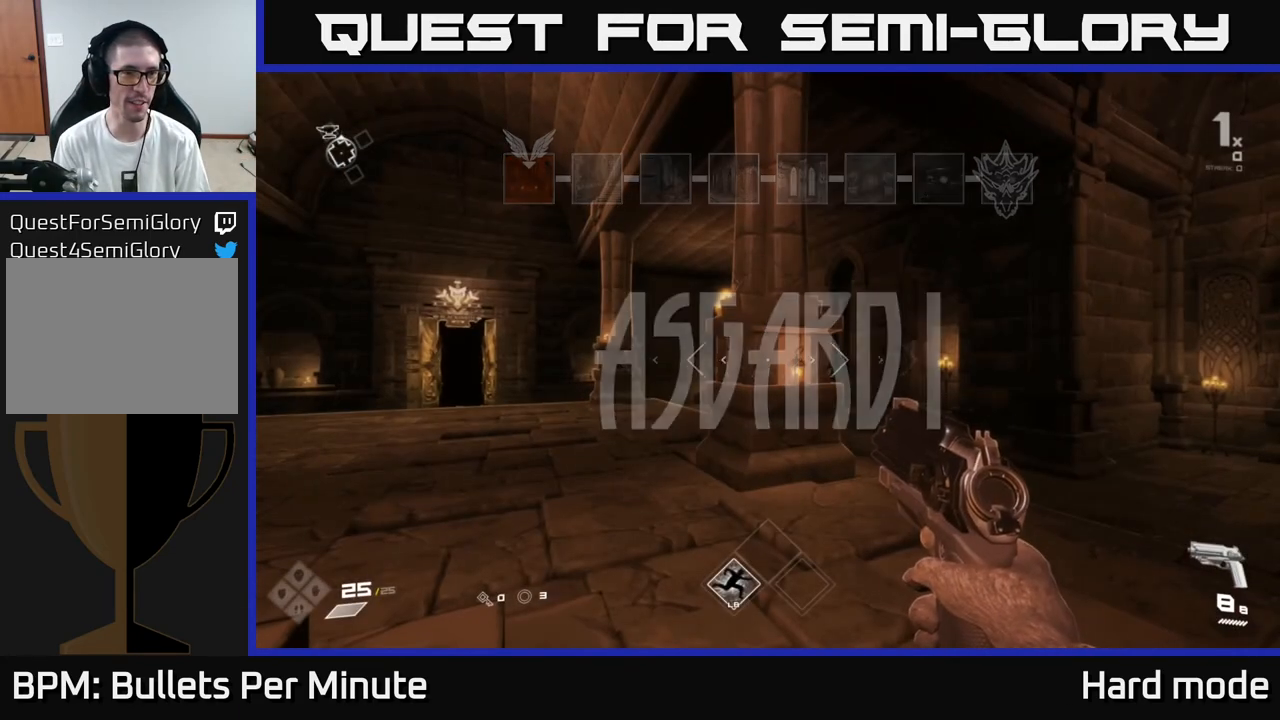
{"buttons": [], "left_stick": "up", "right_stick": "center", "events": [[133, "right_stick", "left"], [333, "left_stick", "up"], [367, "right_stick", "center"]]}
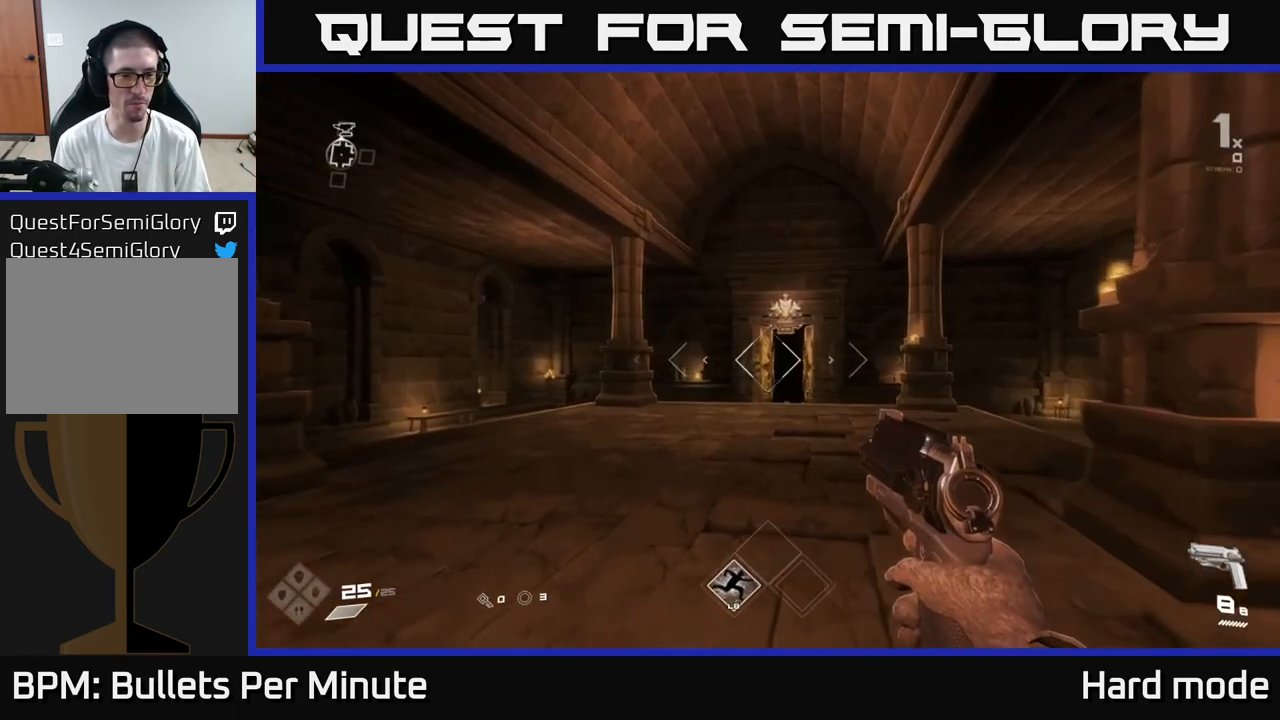
{"buttons": ["L1"], "left_stick": "up", "right_stick": "center", "events": [[117, "L1", "down"]]}
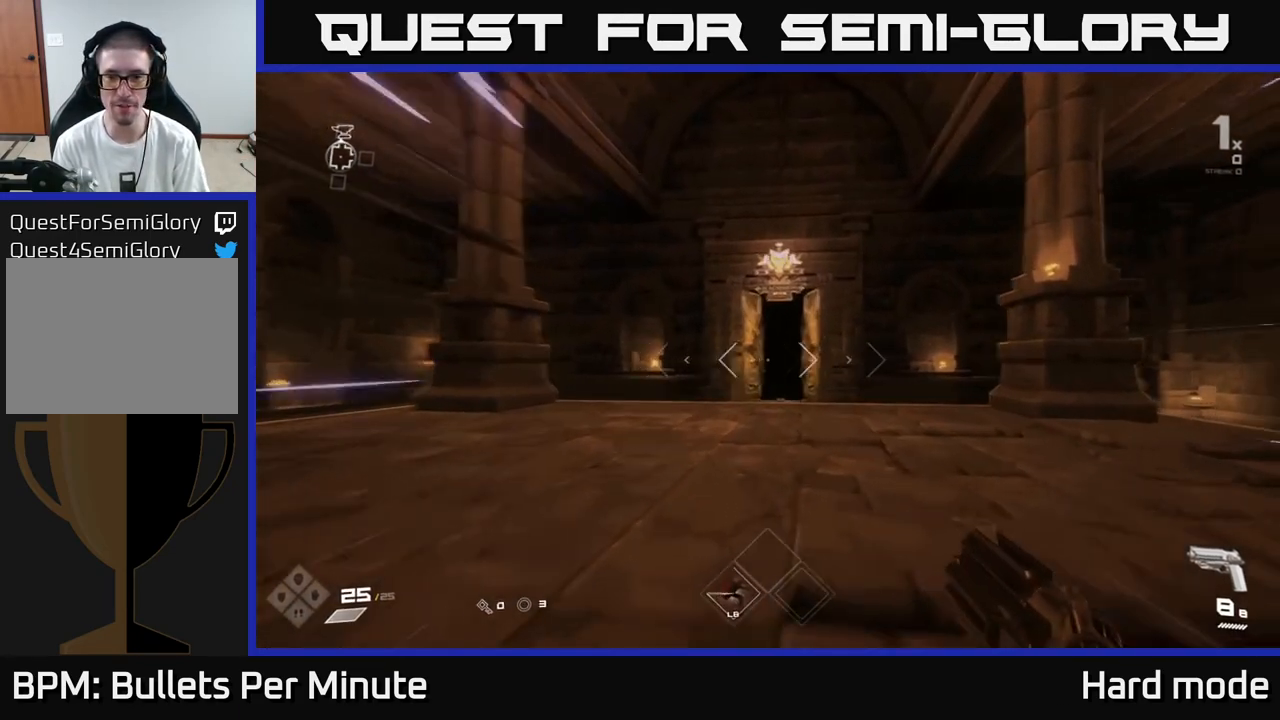
{"buttons": [], "left_stick": "up", "right_stick": "center", "events": [[383, "L1", "up"]]}
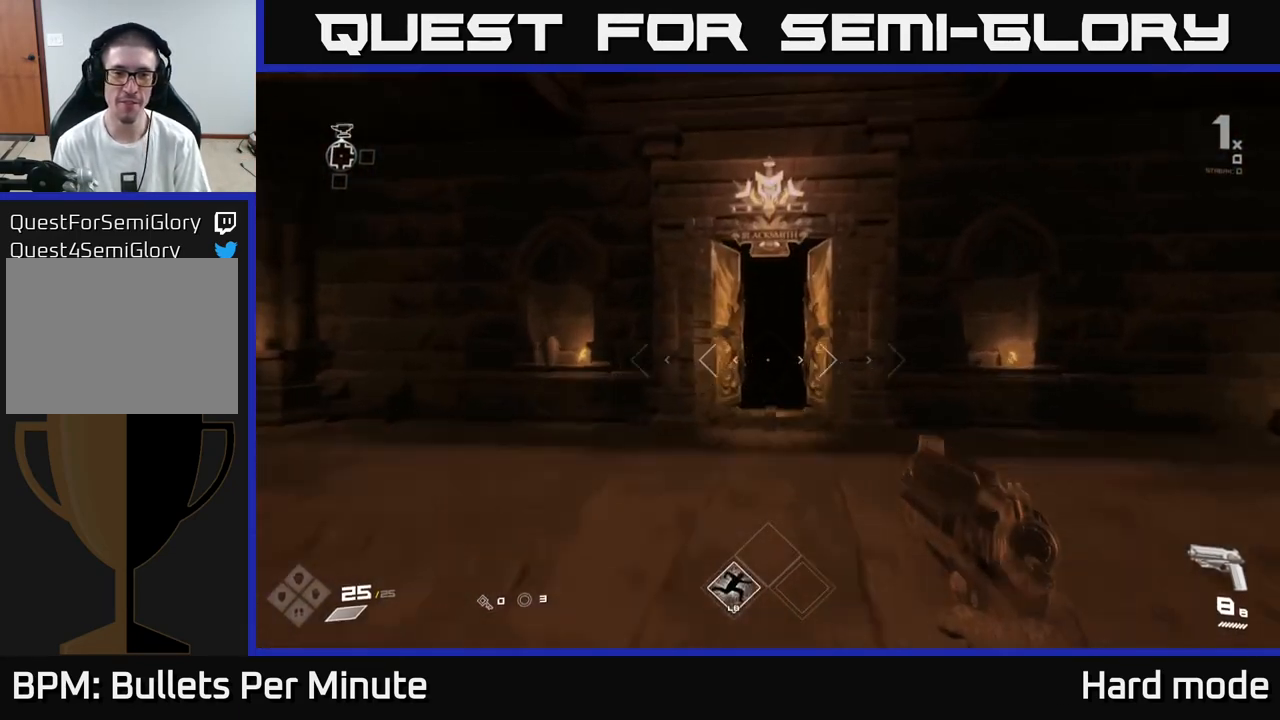
{"buttons": ["L1"], "left_stick": "up", "right_stick": "center", "events": [[50, "A", "down"], [100, "A", "up"], [400, "L1", "down"]]}
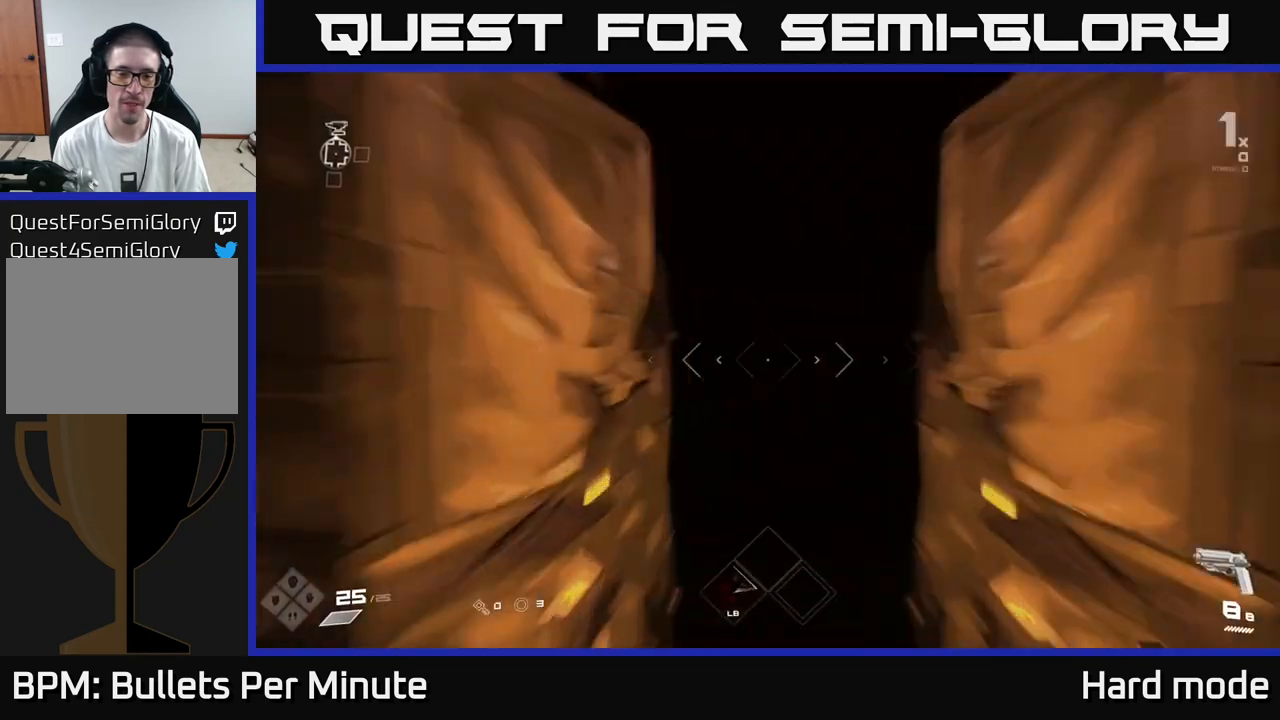
{"buttons": ["L1"], "left_stick": "up", "right_stick": "center", "events": []}
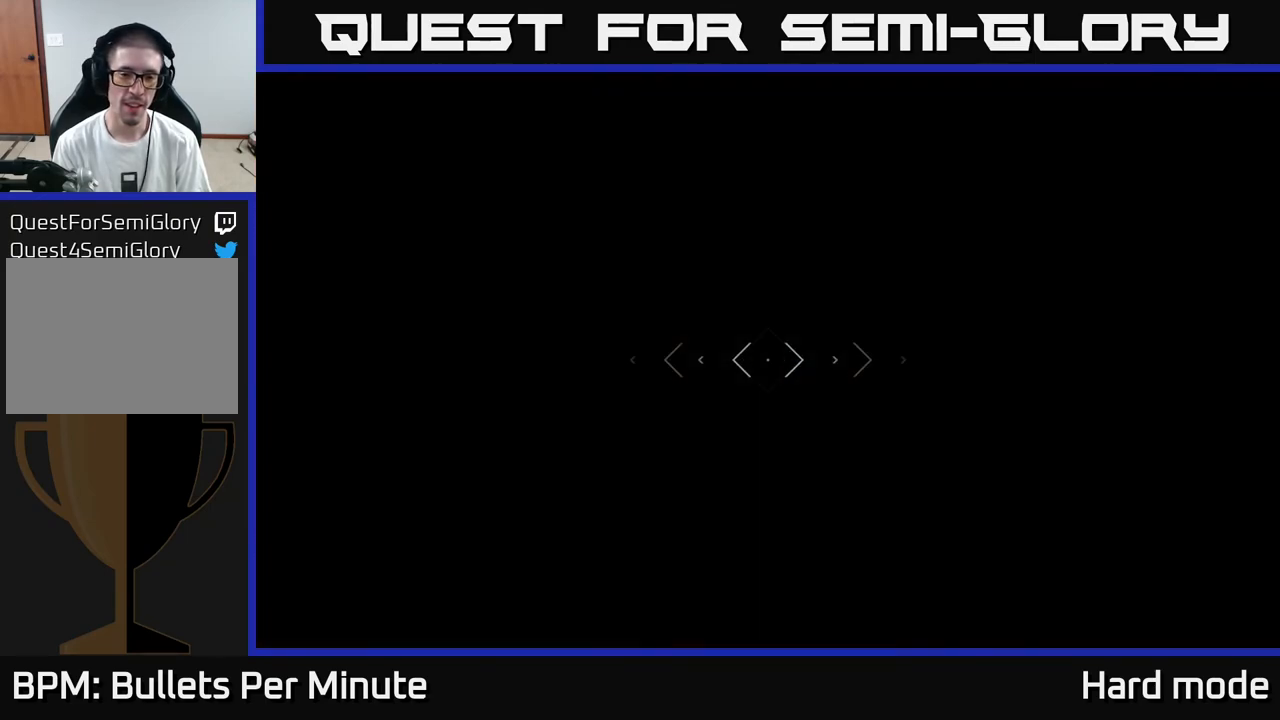
{"buttons": ["L1"], "left_stick": "up", "right_stick": "center", "events": []}
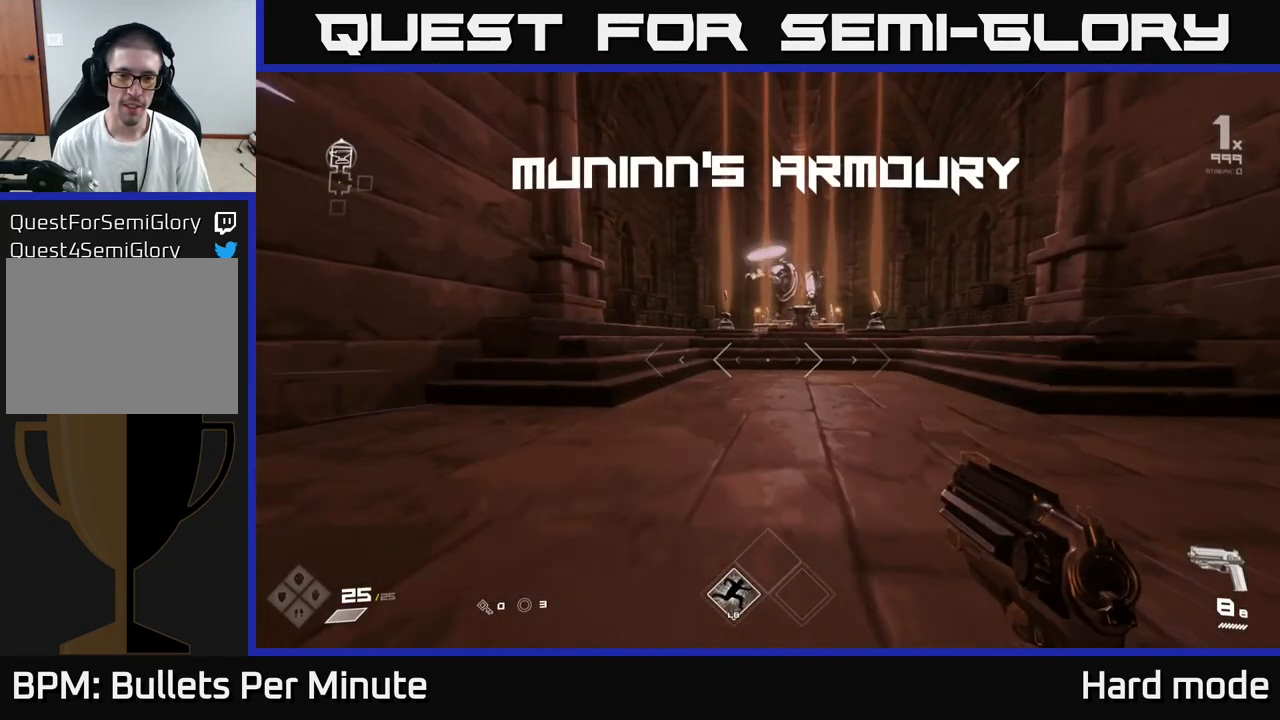
{"buttons": ["L1"], "left_stick": "up-right", "right_stick": "center", "events": [[350, "left_stick", "up-right"]]}
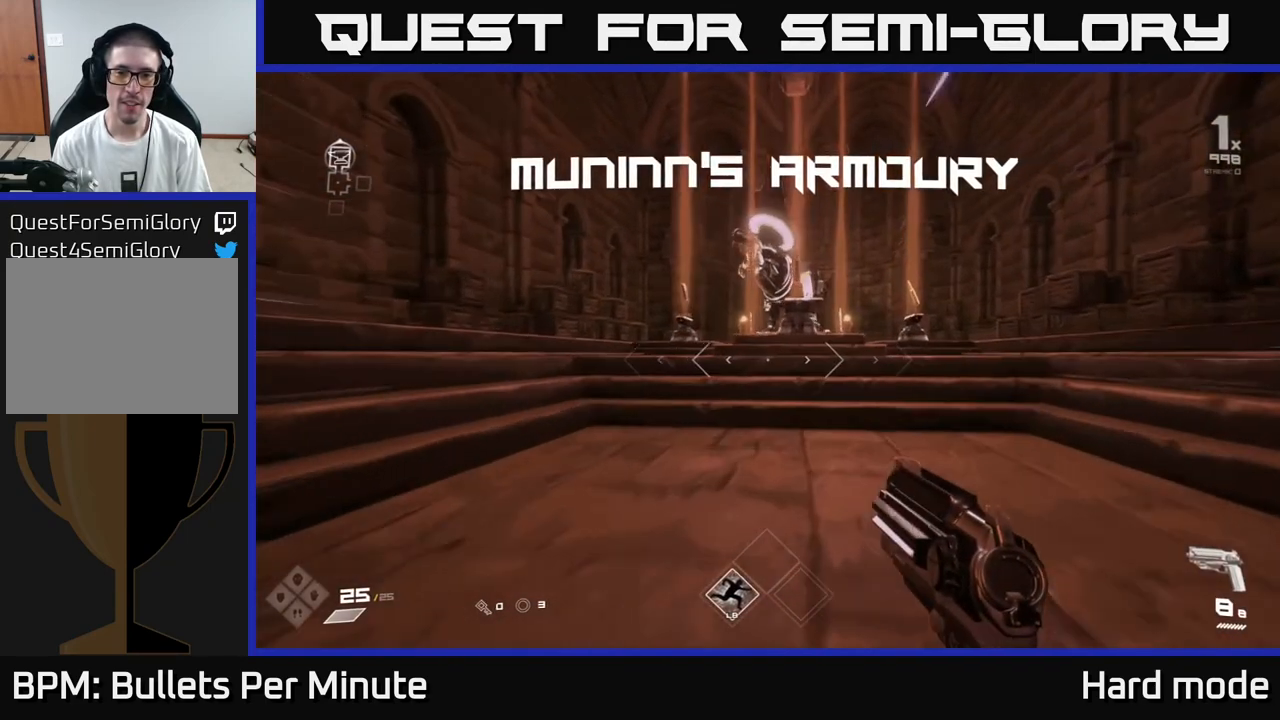
{"buttons": [], "left_stick": "up-right", "right_stick": "center", "events": [[83, "left_stick", "up"], [283, "L1", "up"], [483, "left_stick", "up-right"]]}
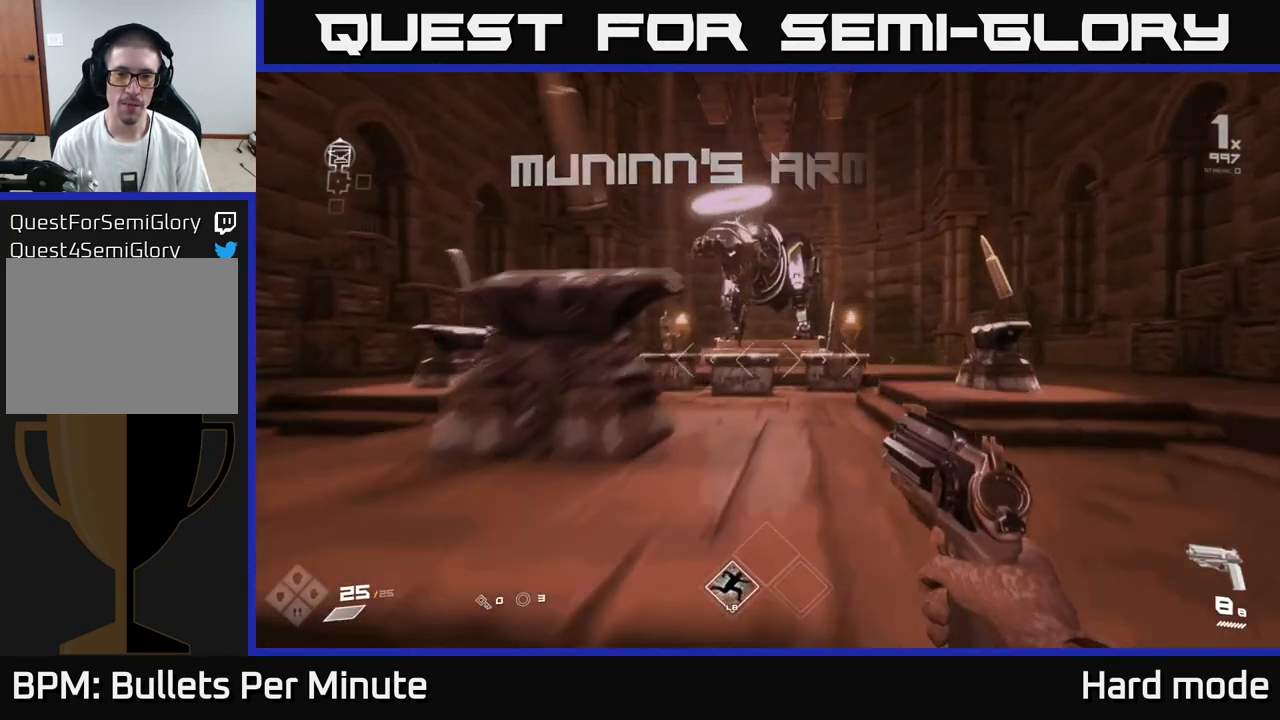
{"buttons": [], "left_stick": "up-right", "right_stick": "center", "events": [[133, "left_stick", "up"], [483, "left_stick", "up-right"]]}
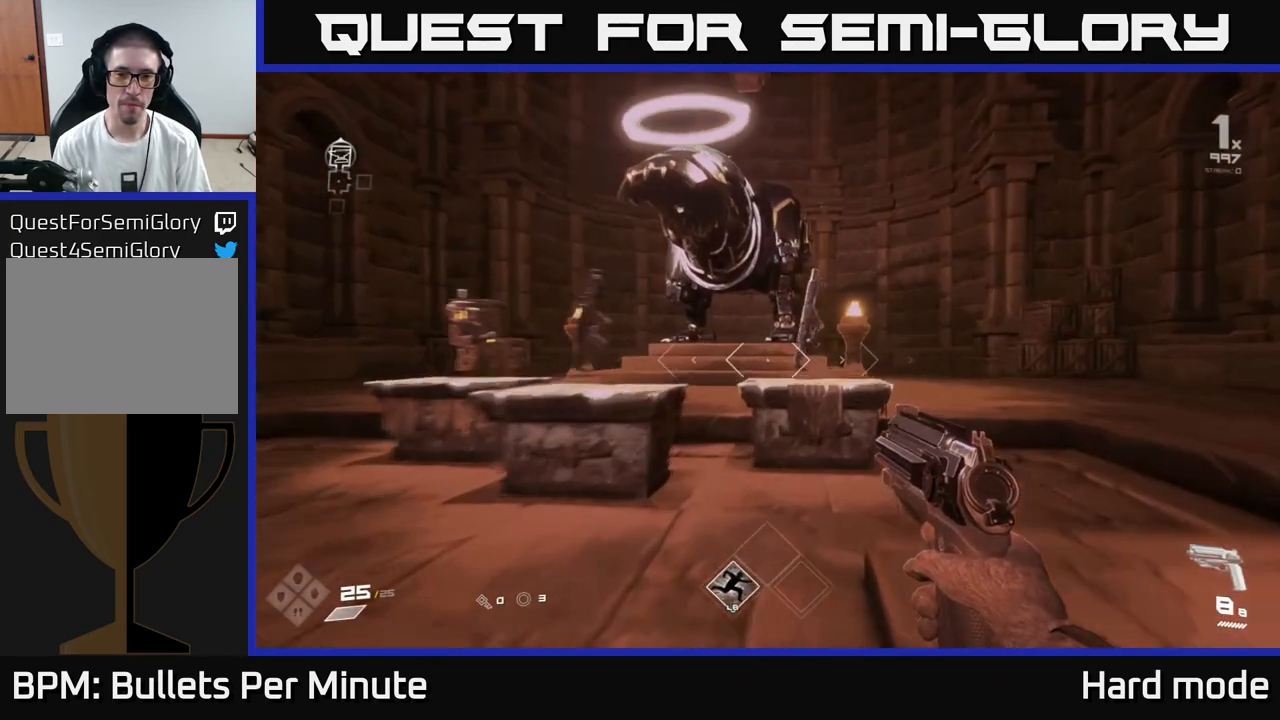
{"buttons": [], "left_stick": "up-right", "right_stick": "center", "events": [[83, "left_stick", "up"], [150, "right_stick", "down-left"], [217, "left_stick", "center"], [250, "right_stick", "center"], [433, "left_stick", "up-right"]]}
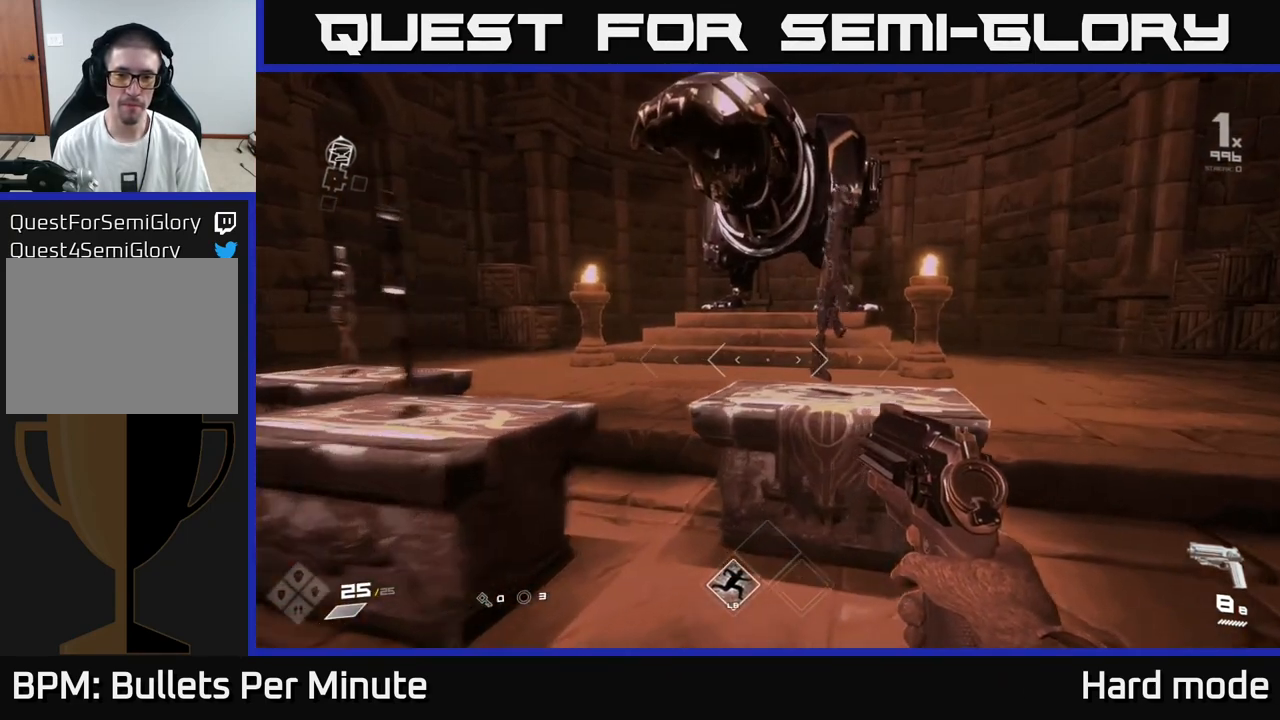
{"buttons": [], "left_stick": "center", "right_stick": "center", "events": [[117, "left_stick", "center"]]}
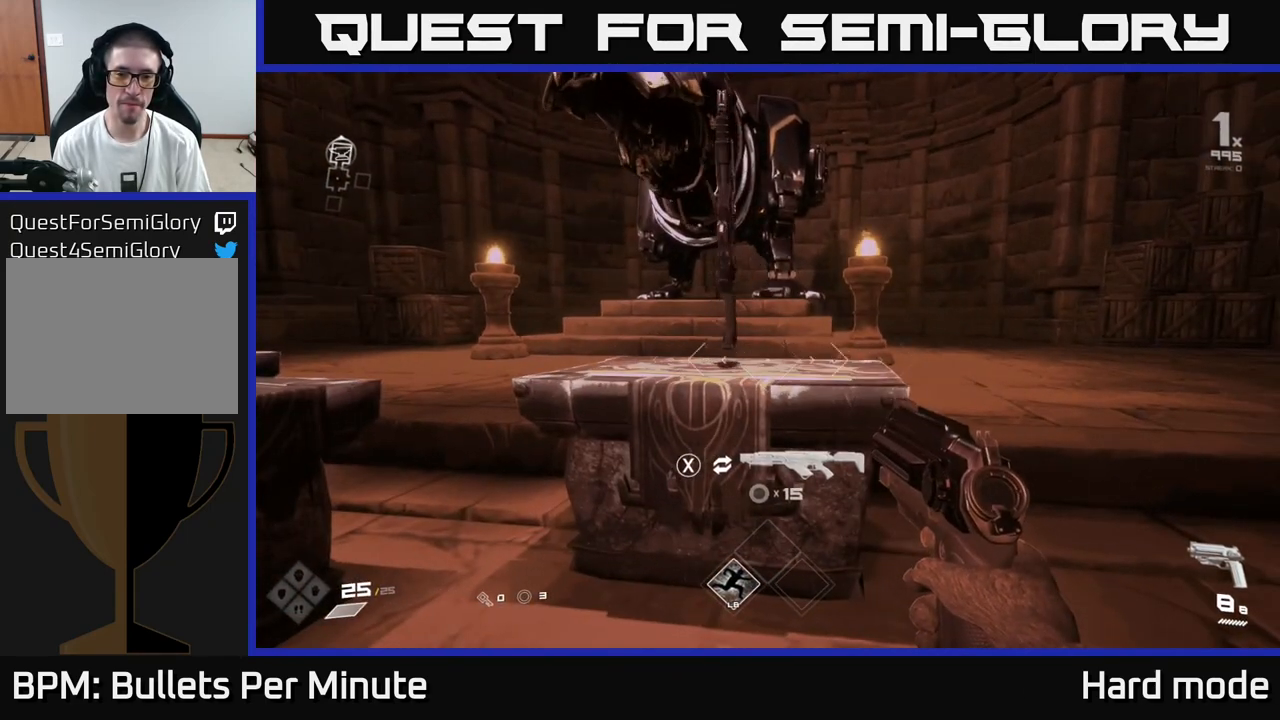
{"buttons": [], "left_stick": "center", "right_stick": "center", "events": [[100, "left_stick", "down-left"], [183, "right_stick", "up-left"], [267, "left_stick", "left"], [300, "right_stick", "center"], [400, "left_stick", "center"]]}
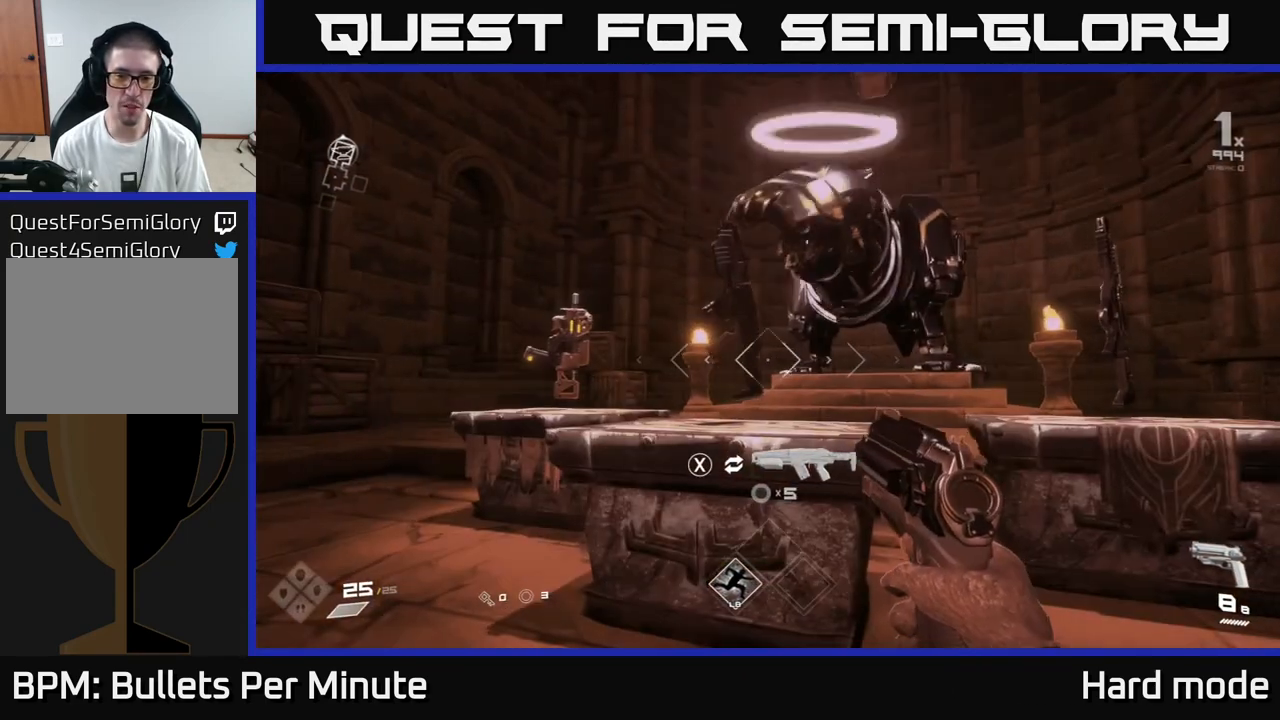
{"buttons": [], "left_stick": "center", "right_stick": "center", "events": [[83, "left_stick", "up"], [200, "left_stick", "center"]]}
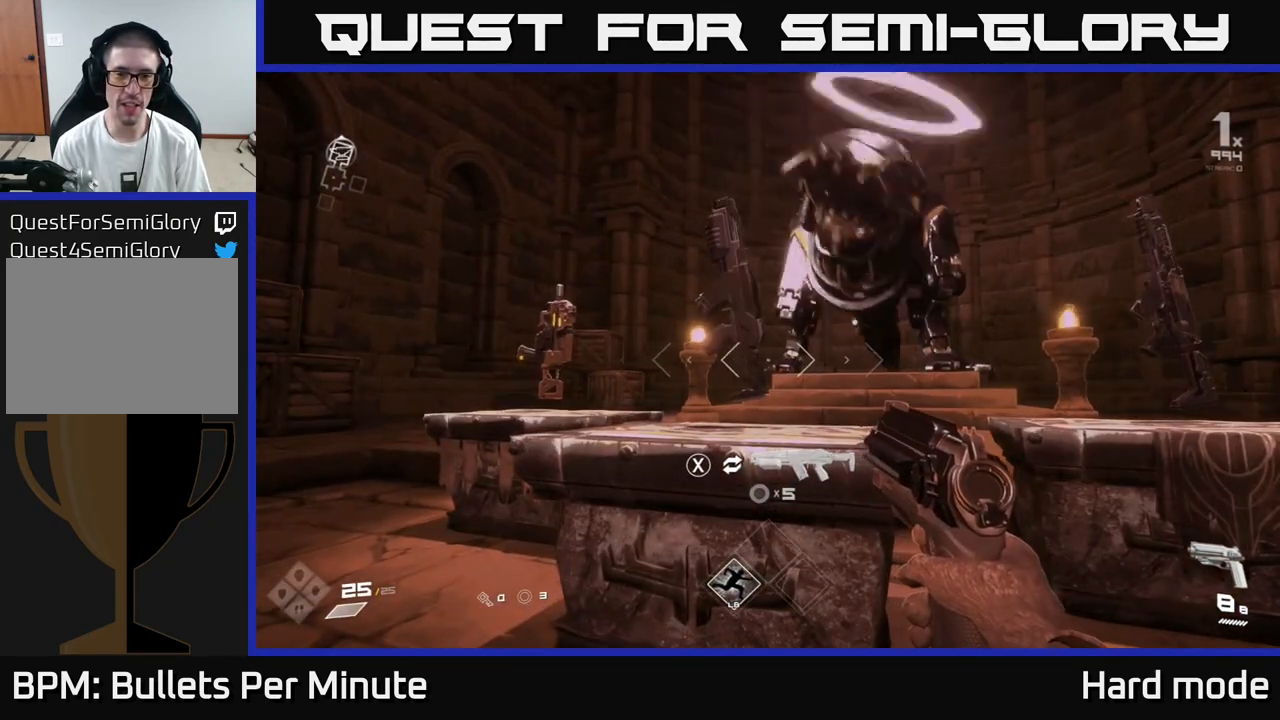
{"buttons": [], "left_stick": "right", "right_stick": "right", "events": [[333, "right_stick", "right"], [467, "left_stick", "right"]]}
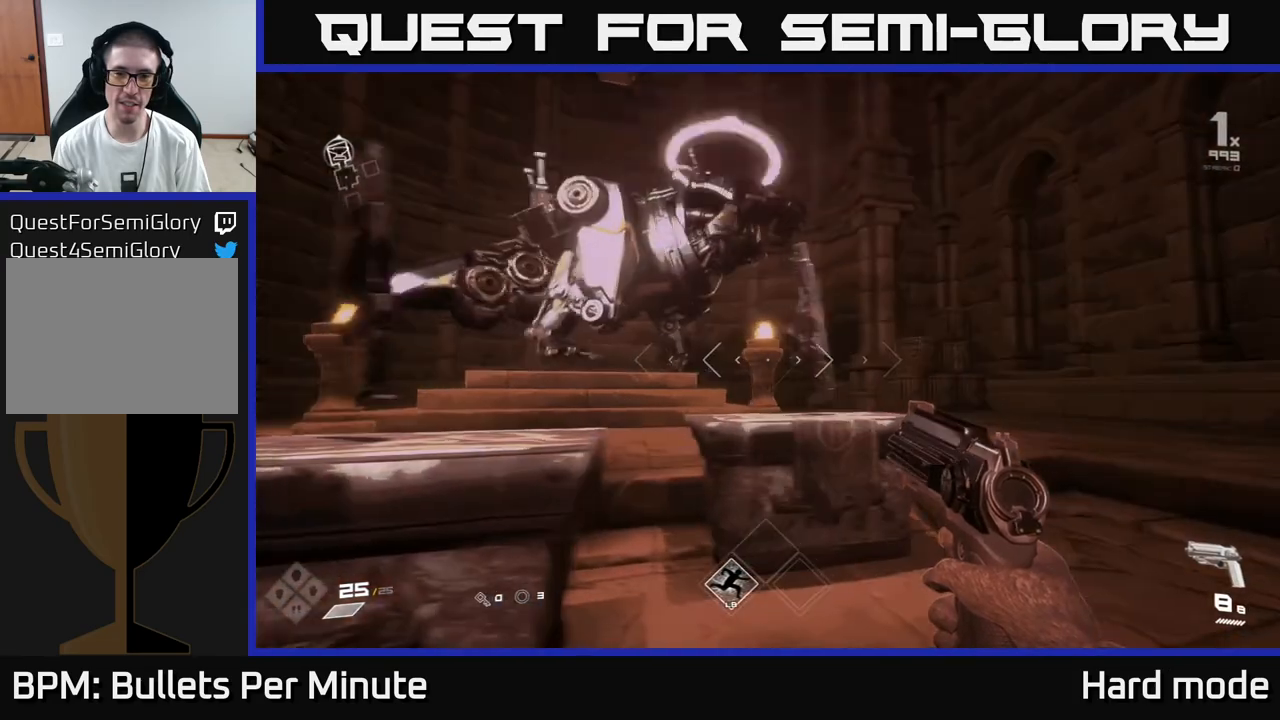
{"buttons": [], "left_stick": "down-left", "right_stick": "center", "events": [[50, "right_stick", "center"], [67, "left_stick", "center"], [267, "right_stick", "left"], [317, "left_stick", "left"], [467, "right_stick", "center"], [483, "left_stick", "down-left"]]}
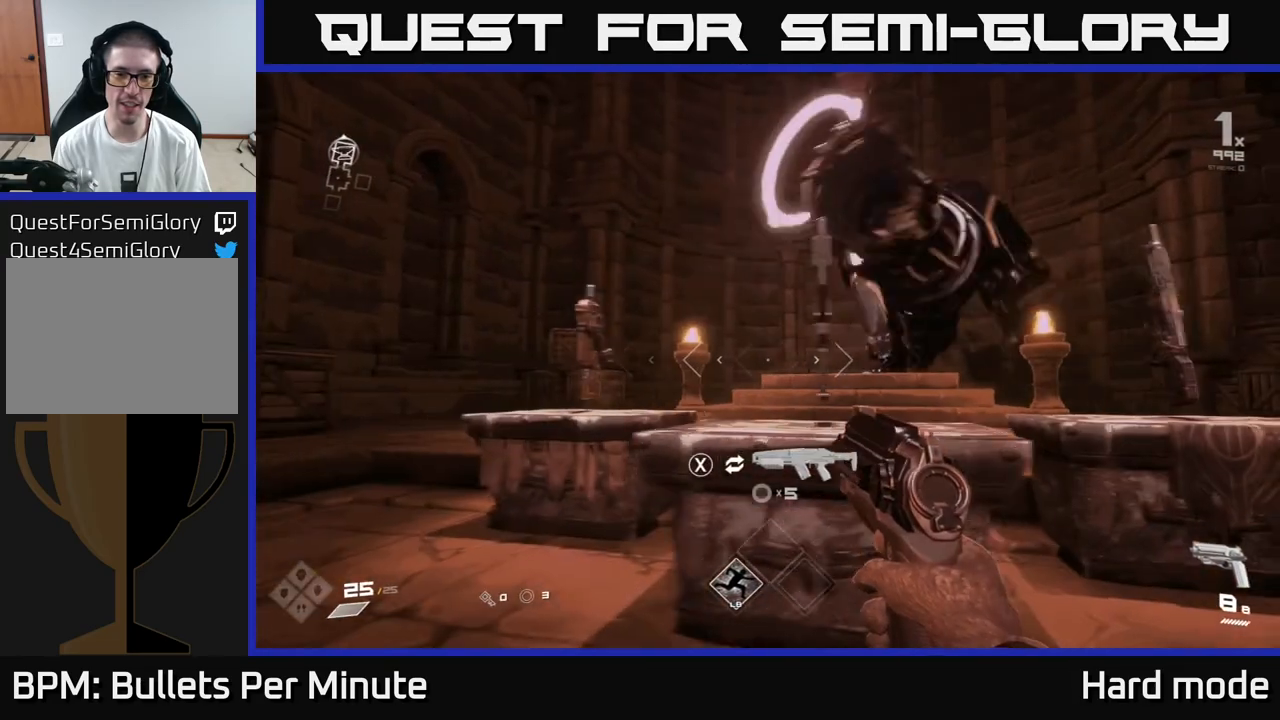
{"buttons": [], "left_stick": "right", "right_stick": "right", "events": [[17, "left_stick", "center"], [133, "right_stick", "right"], [267, "left_stick", "down-left"], [433, "left_stick", "down-right"], [483, "left_stick", "right"]]}
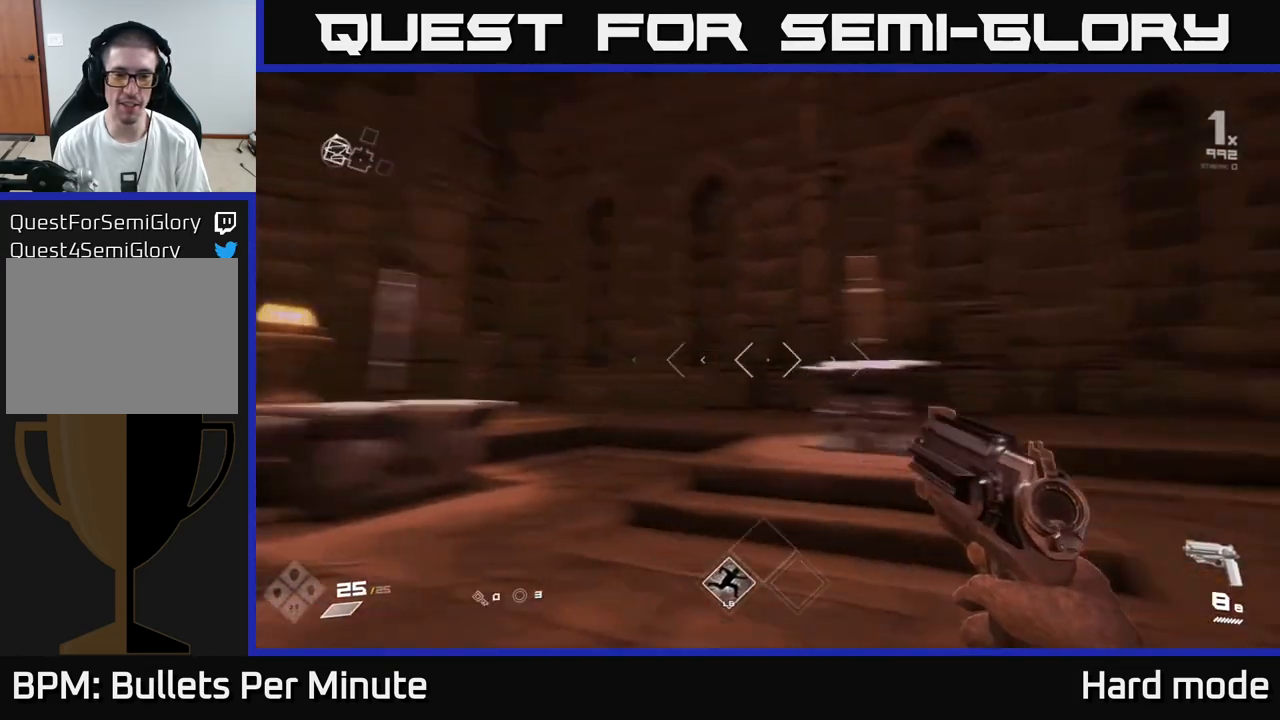
{"buttons": ["L1"], "left_stick": "up", "right_stick": "right", "events": [[167, "left_stick", "up-right"], [350, "left_stick", "up"], [433, "L1", "down"]]}